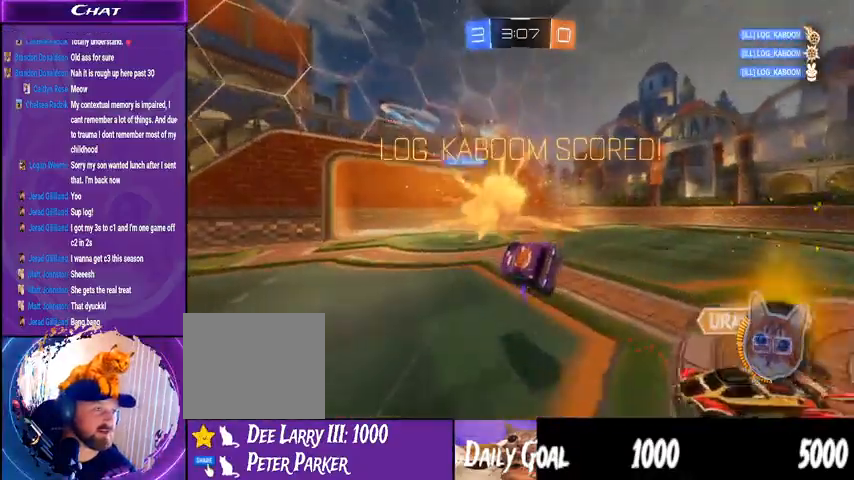
Gameplay with a controller (PlayStation layout); each line is a JSON object with the inputs held at the frame after it (dt_ms = milliseconds from this image to that frame). "events" lists button and stick changes between this image and that frame as [ms after this image, input, new state], when the widget could be followed in between. Not read: HOME L1 R1.
{"dt_ms": 500, "buttons": ["R2"], "left_stick": "down-right", "right_stick": "center", "events": []}
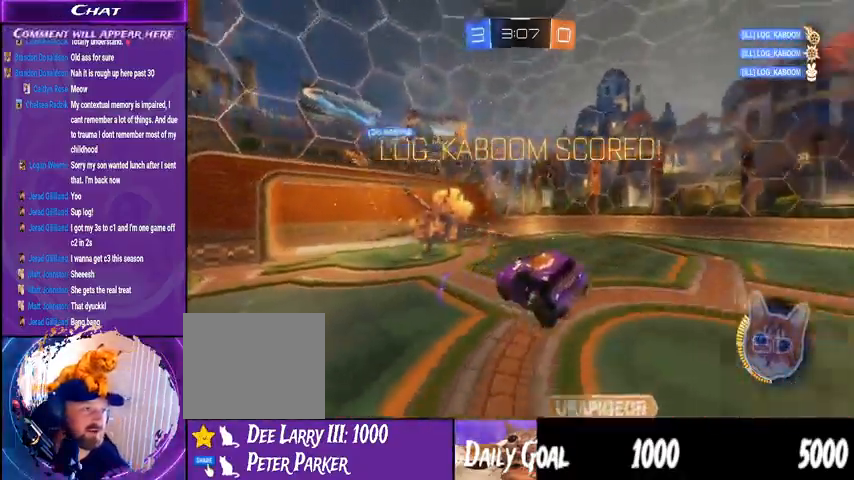
{"dt_ms": 1000, "buttons": ["TRIANGLE", "R2"], "left_stick": "left", "right_stick": "center"}
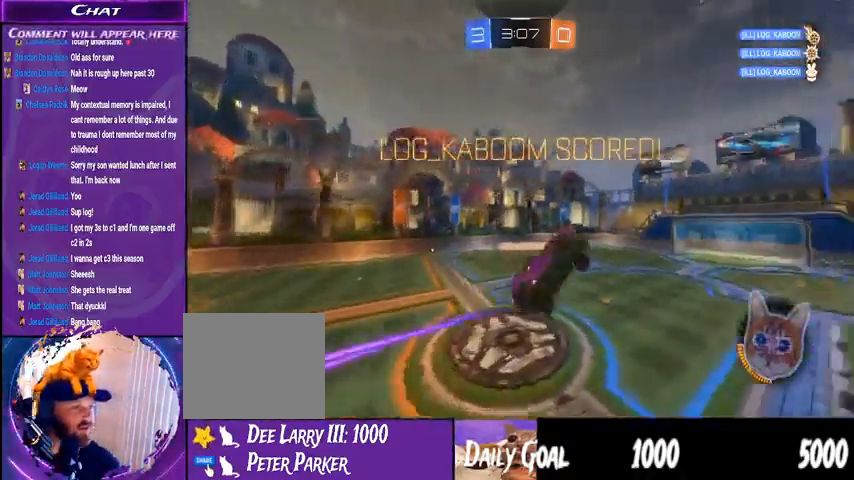
{"dt_ms": 500, "buttons": ["R2"], "left_stick": "center", "right_stick": "center", "events": [[67, "TRIANGLE", "up"], [433, "left_stick", "center"]]}
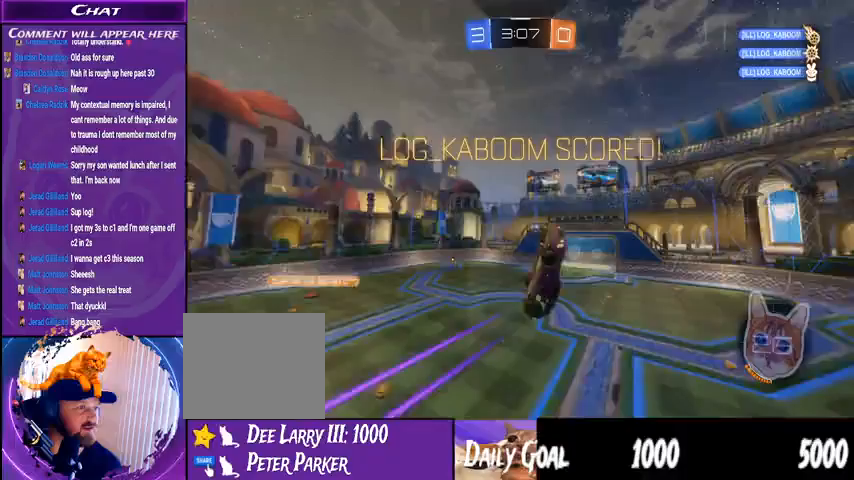
{"dt_ms": 500, "buttons": ["R2"], "left_stick": "down", "right_stick": "center", "events": [[133, "left_stick", "down"]]}
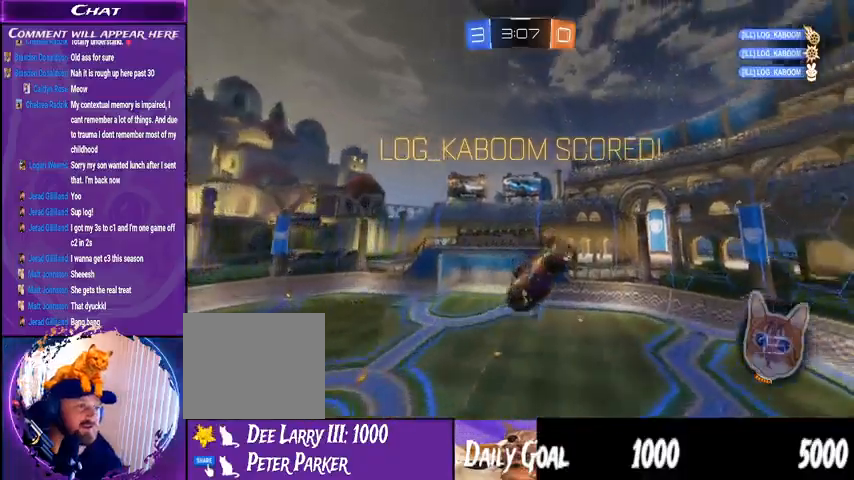
{"dt_ms": 500, "buttons": ["R2"], "left_stick": "down", "right_stick": "center", "events": []}
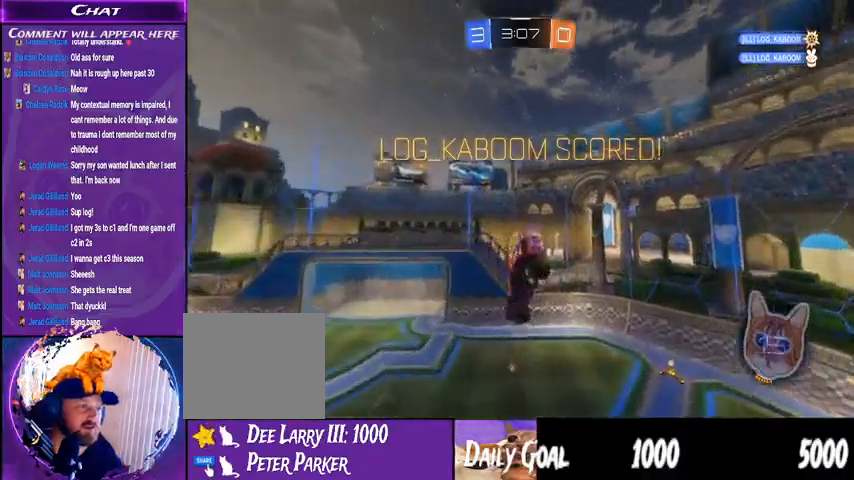
{"dt_ms": 500, "buttons": [], "left_stick": "center", "right_stick": "center", "events": [[67, "R2", "up"], [67, "left_stick", "center"]]}
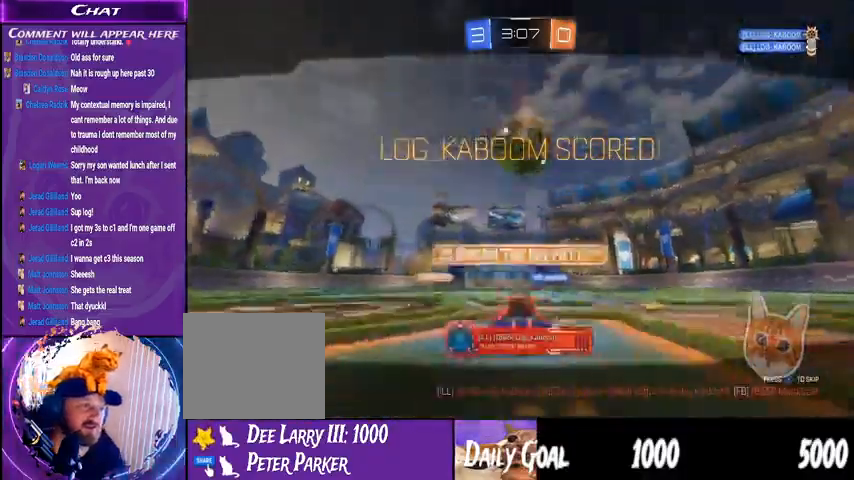
{"dt_ms": 500, "buttons": [], "left_stick": "center", "right_stick": "center", "events": []}
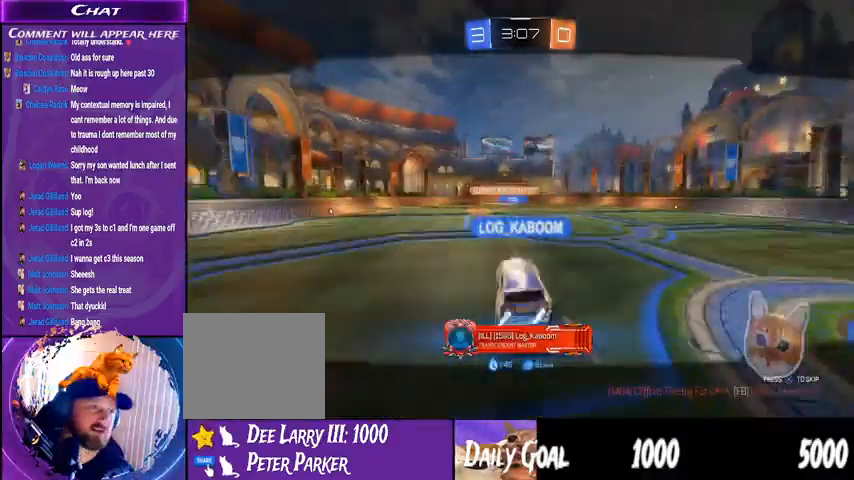
{"dt_ms": 500, "buttons": [], "left_stick": "center", "right_stick": "center", "events": []}
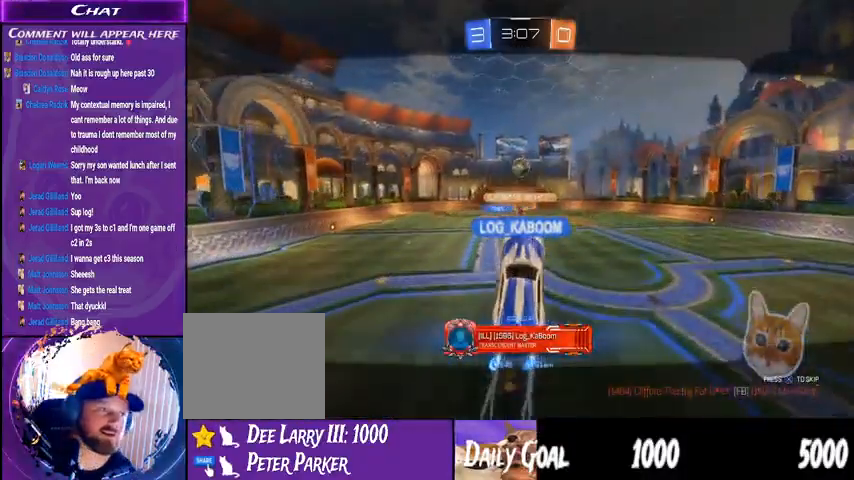
{"dt_ms": 500, "buttons": [], "left_stick": "center", "right_stick": "center", "events": []}
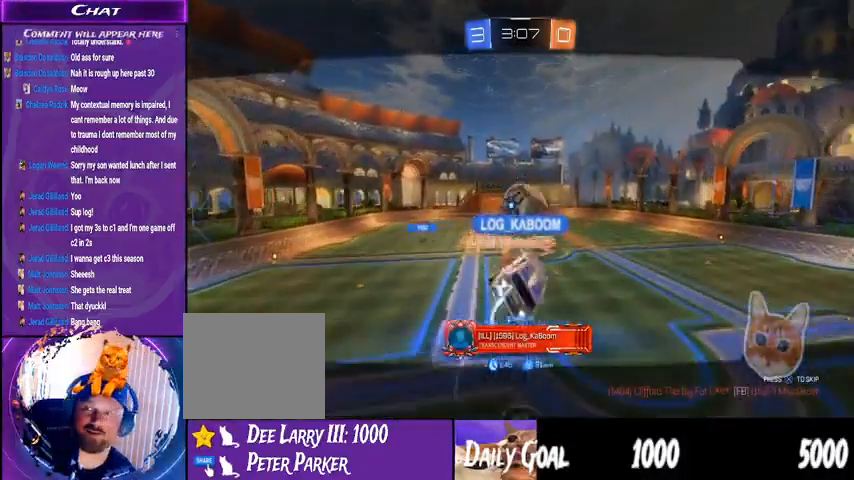
{"dt_ms": 500, "buttons": [], "left_stick": "center", "right_stick": "center", "events": []}
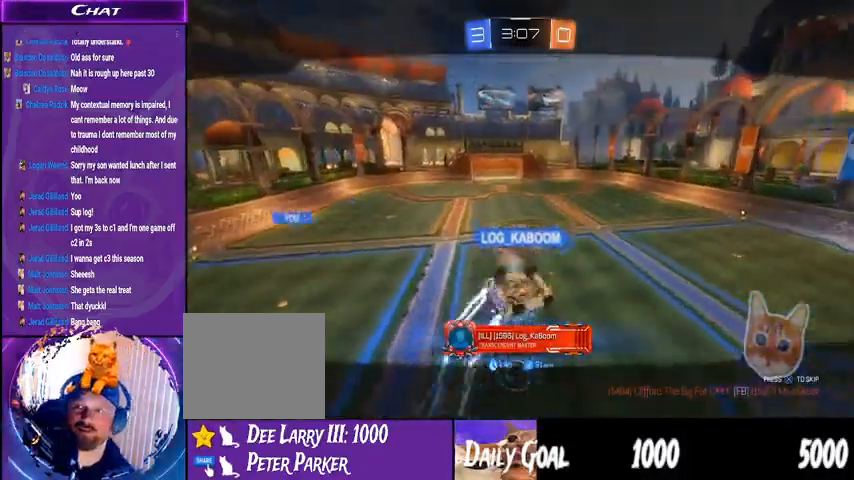
{"dt_ms": 500, "buttons": [], "left_stick": "center", "right_stick": "center", "events": []}
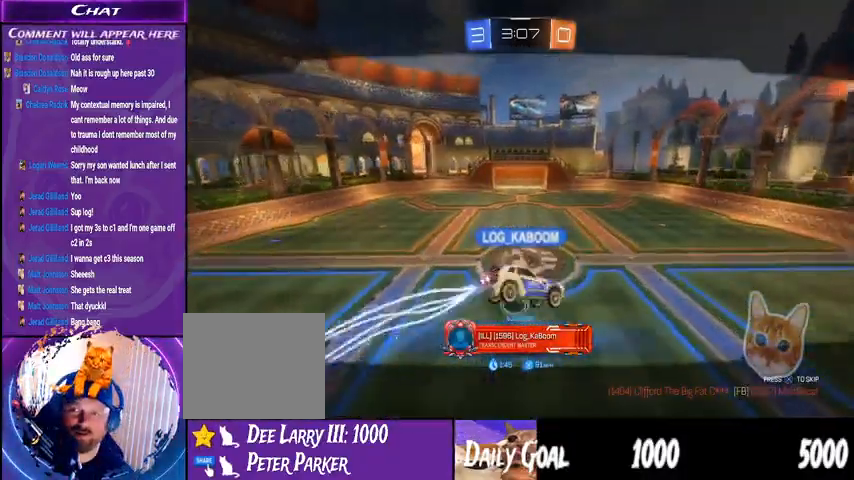
{"dt_ms": 500, "buttons": [], "left_stick": "center", "right_stick": "center", "events": []}
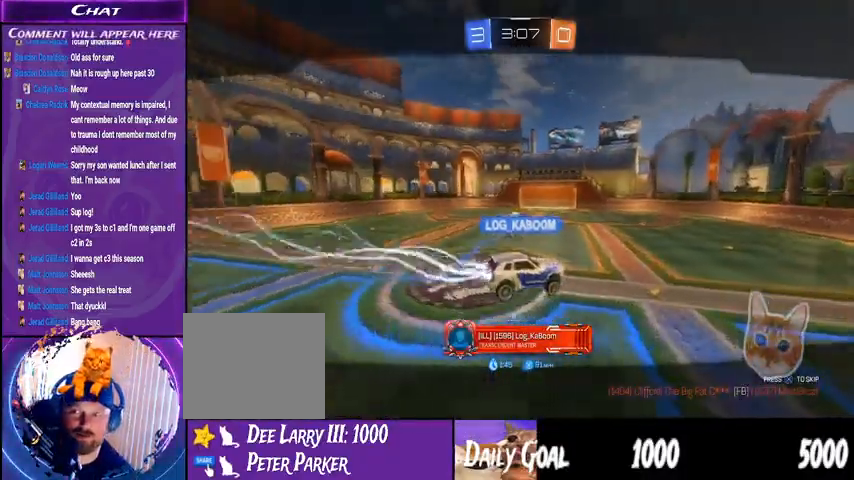
{"dt_ms": 500, "buttons": [], "left_stick": "center", "right_stick": "center", "events": []}
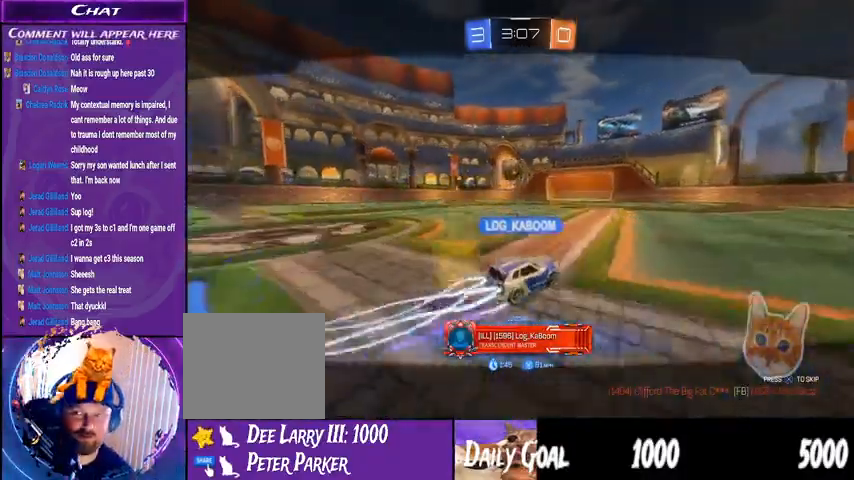
{"dt_ms": 500, "buttons": [], "left_stick": "center", "right_stick": "center", "events": []}
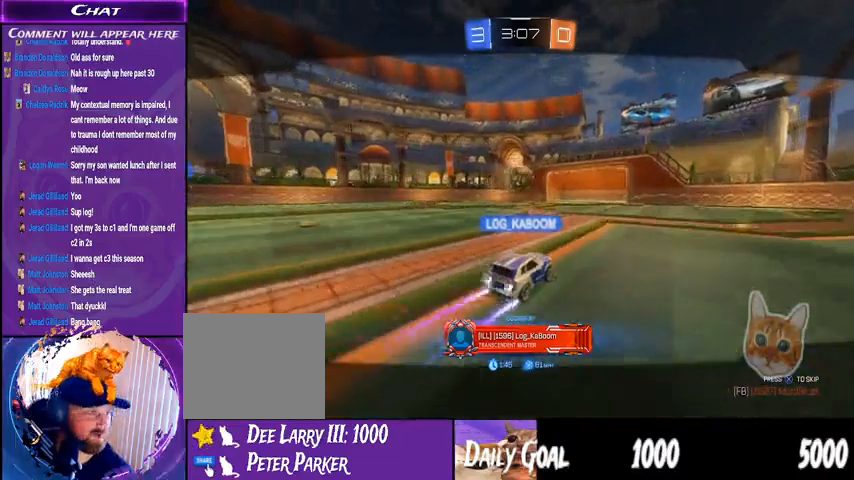
{"dt_ms": 500, "buttons": [], "left_stick": "center", "right_stick": "center", "events": [[67, "CROSS", "down"], [200, "CROSS", "up"]]}
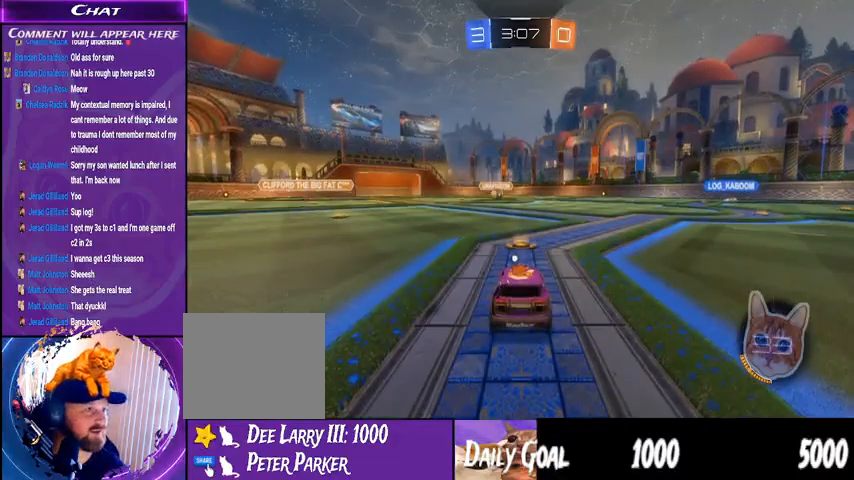
{"dt_ms": 500, "buttons": [], "left_stick": "center", "right_stick": "center", "events": []}
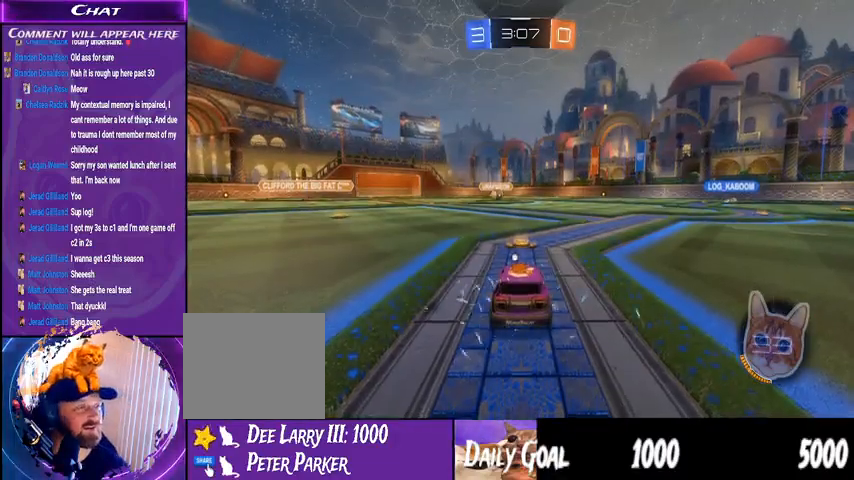
{"dt_ms": 500, "buttons": ["R2"], "left_stick": "center", "right_stick": "center", "events": [[167, "R2", "down"], [267, "right_stick", "right"], [400, "right_stick", "center"]]}